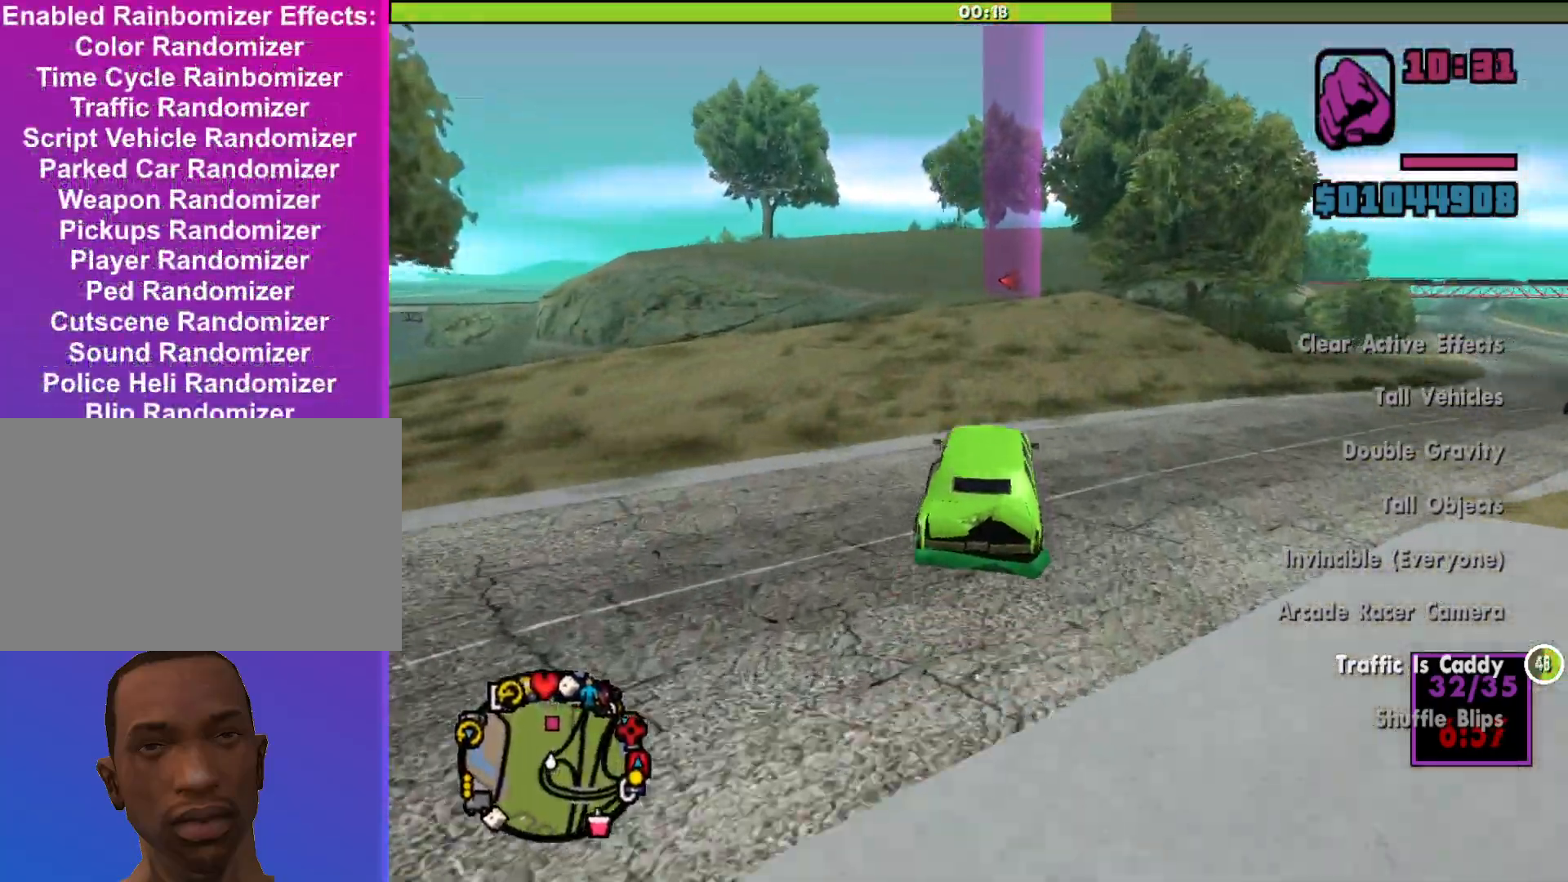
Gameplay with keyboard and mouse; each line is a JSON object with the keys and mouse buttons held at the frame after it. "events" lists presses ("down") and releases ("up") of "a", "alt", "c", "d", "down", "e", "escape", "f", "g", "h", "left", "q", "right", "s", "shift", "space", "tab", "up", "v", "w", "mouse_left", "mouse_middle", "mouse_right", "mouse_wheel_up" and "mouse_wheel_down" between this image and that frame as [ms after this image, input, new state], when the widget could be followed in between. "mouse_left", "mouse_middle", "mouse_right", "mouse_wheel_up", "mouse_wheel_down" = the "left", "middle", "right", "wheel_up", "wheel_down" buttons of the "mouse" list. No other keys are recorded. Mouse movement is not recorded.
{"keys": ["d", "w"], "mouse": [], "events": [[33, "a", "up"], [500, "d", "down"]]}
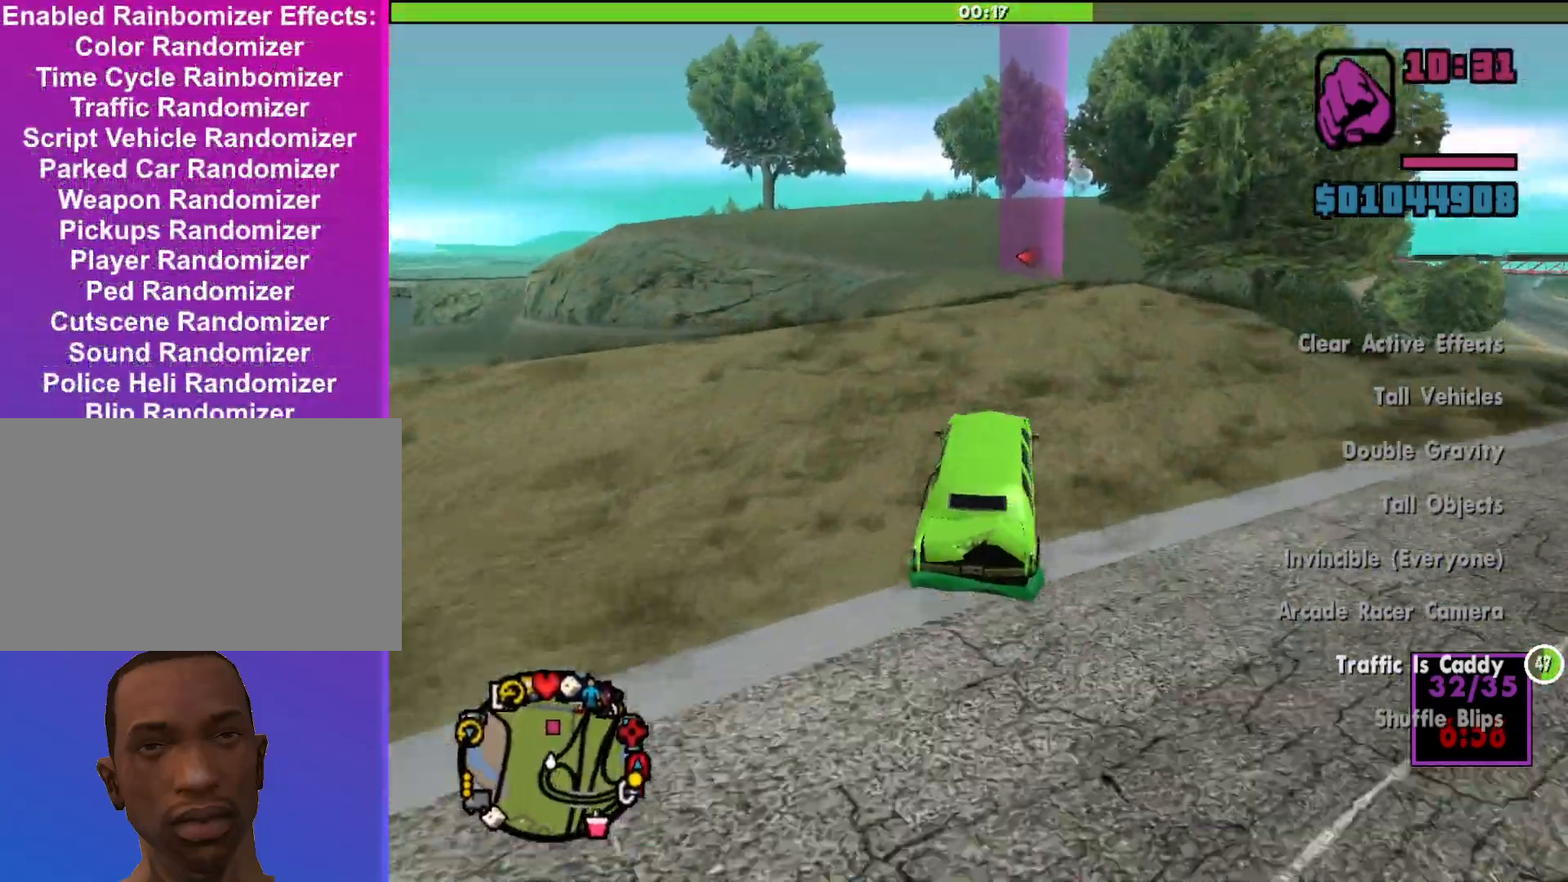
{"keys": ["a", "w"], "mouse": [], "events": [[67, "d", "up"], [500, "a", "down"]]}
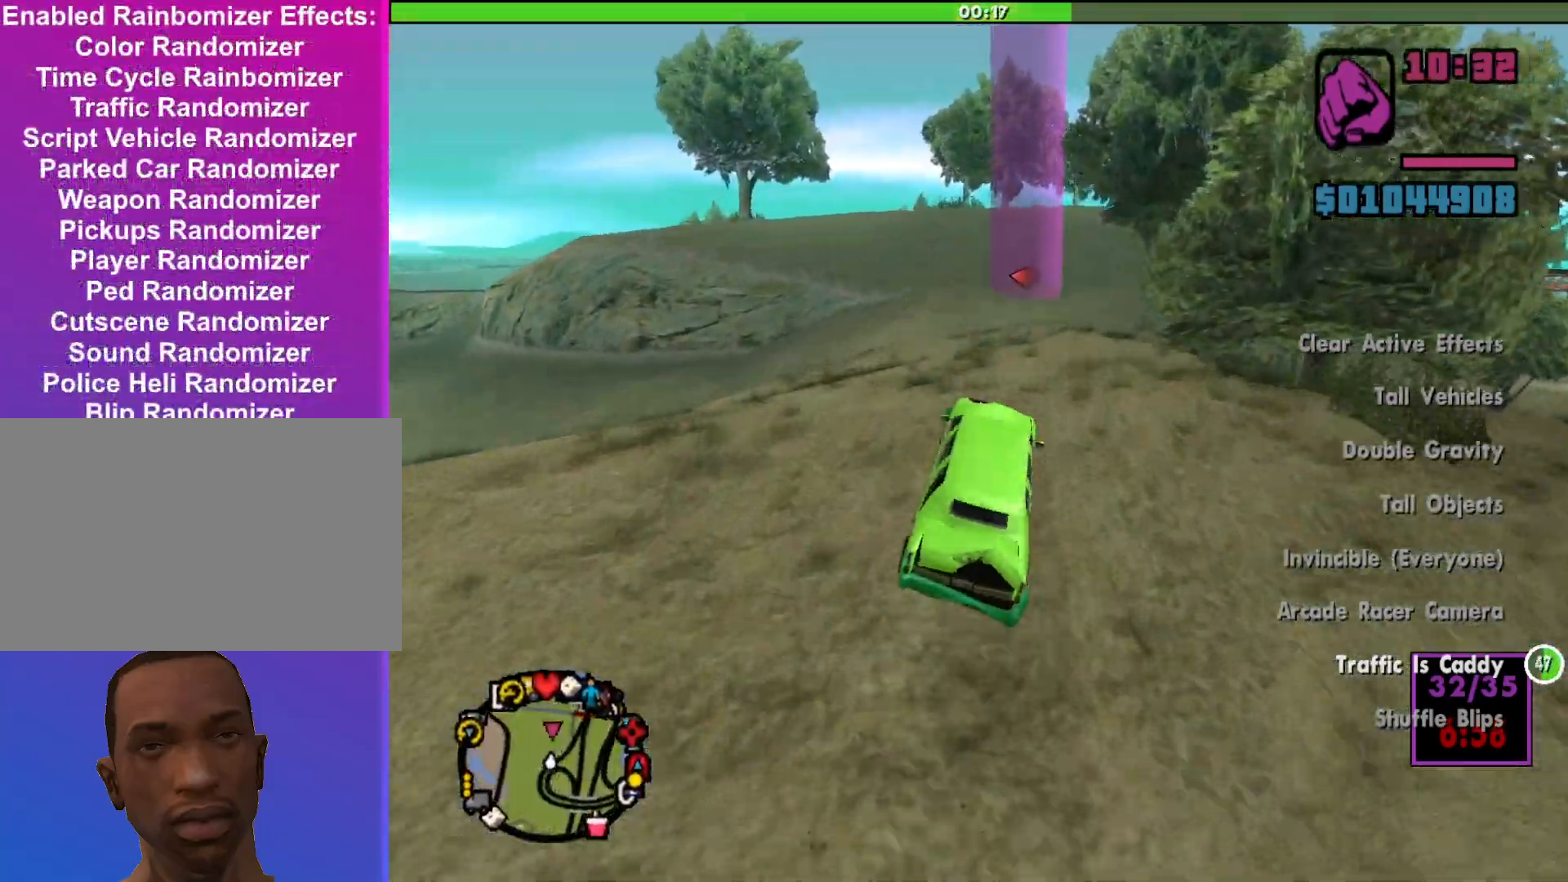
{"keys": ["w"], "mouse": [], "events": [[100, "a", "up"]]}
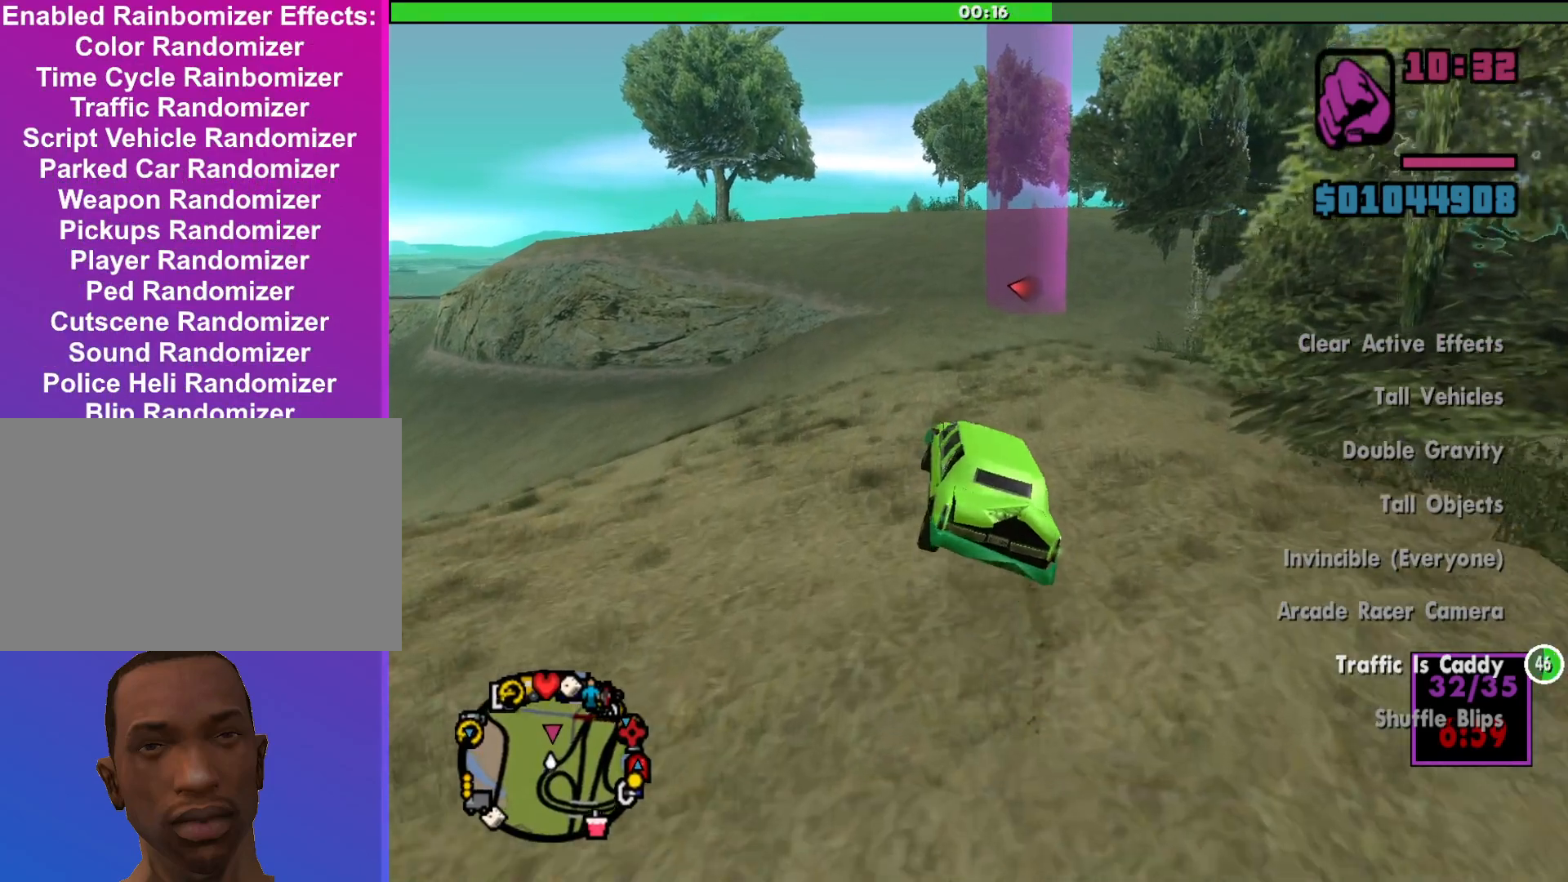
{"keys": ["w"], "mouse": [], "events": [[100, "d", "down"], [267, "d", "up"]]}
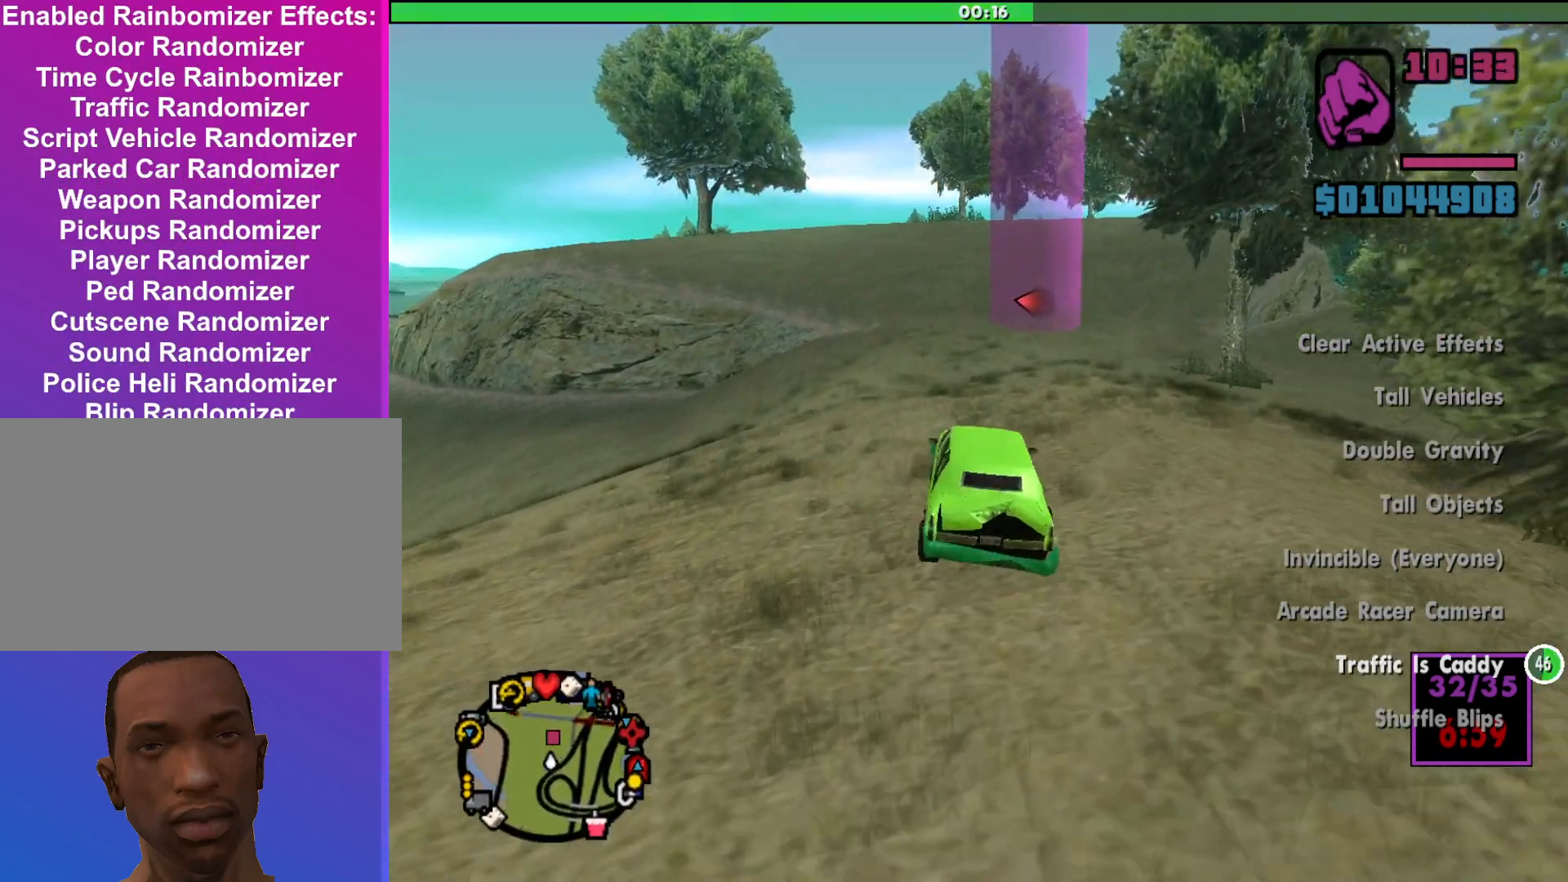
{"keys": ["d", "w"], "mouse": [], "events": [[300, "d", "down"]]}
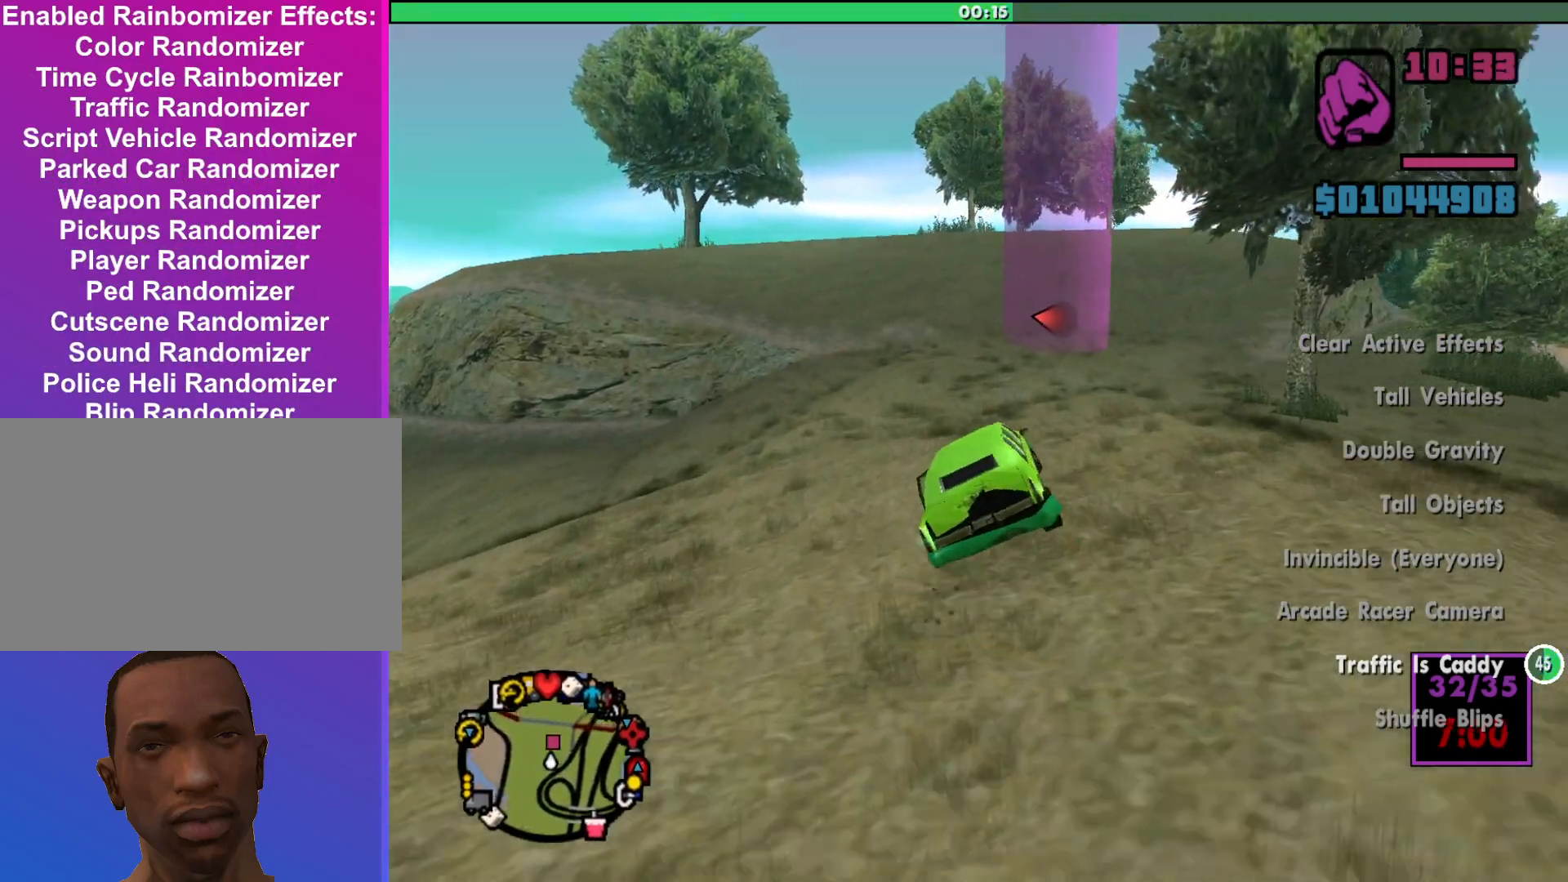
{"keys": ["d", "w"], "mouse": [], "events": [[33, "d", "up"], [367, "d", "down"]]}
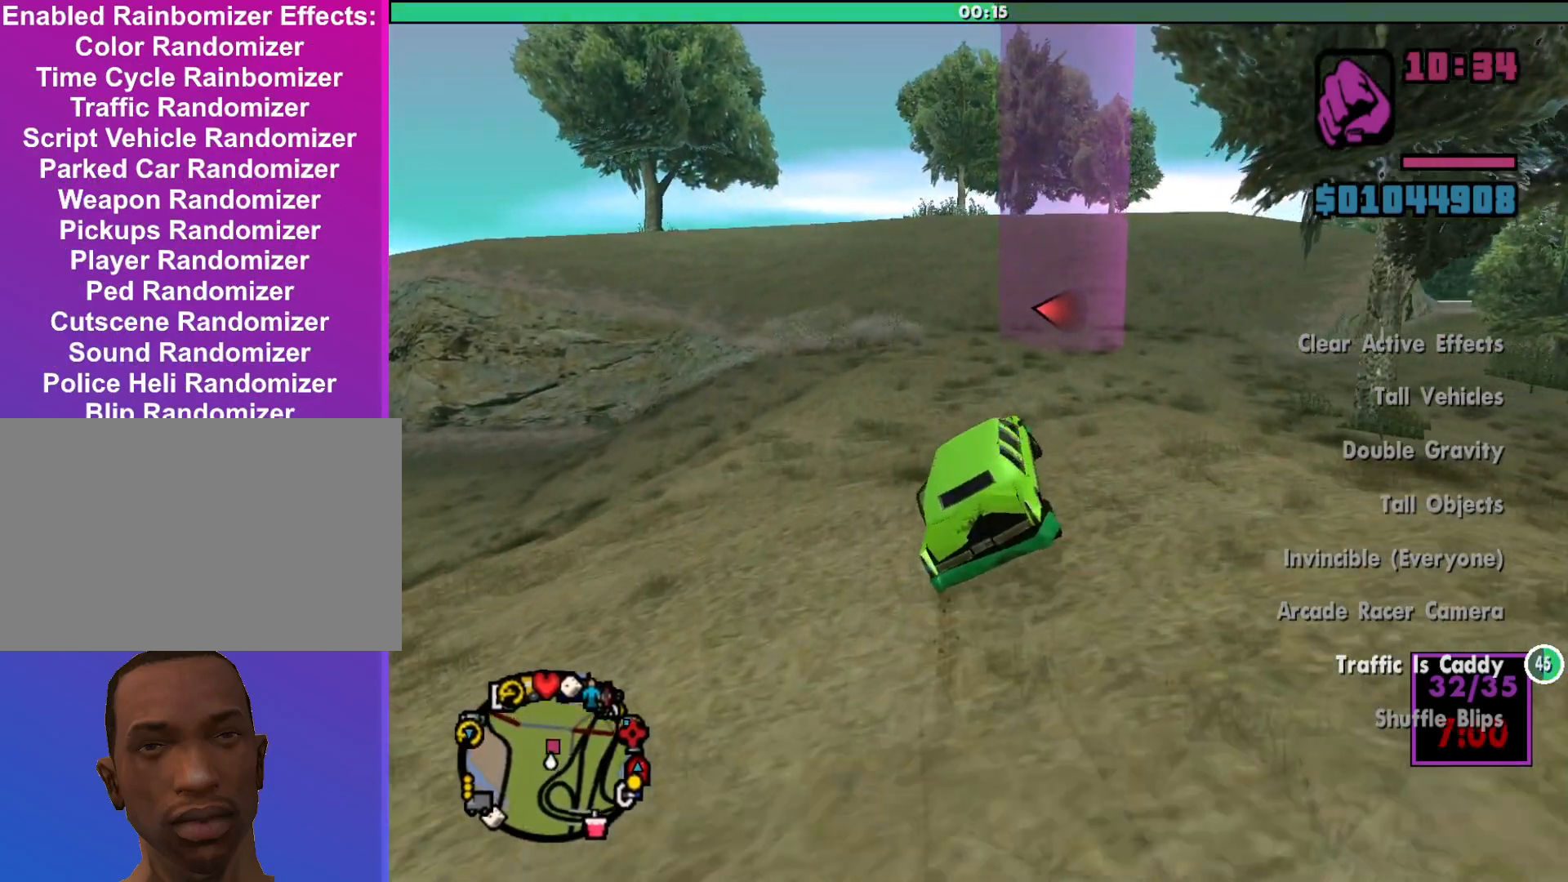
{"keys": ["w"], "mouse": [], "events": [[200, "d", "up"]]}
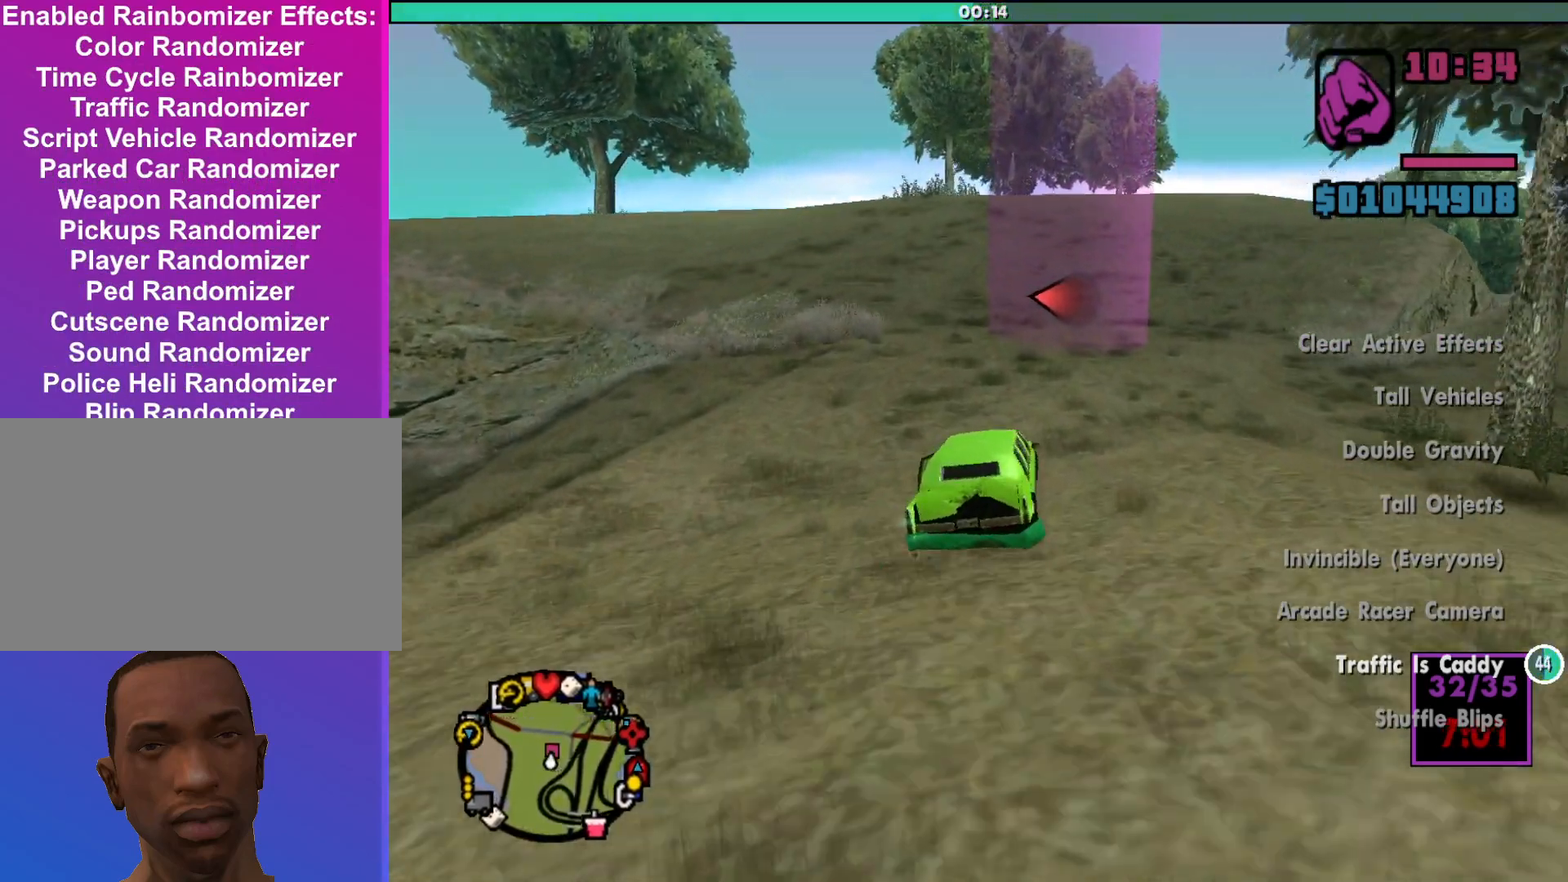
{"keys": ["a", "w"], "mouse": [], "events": [[233, "d", "down"], [333, "d", "up"], [467, "a", "down"]]}
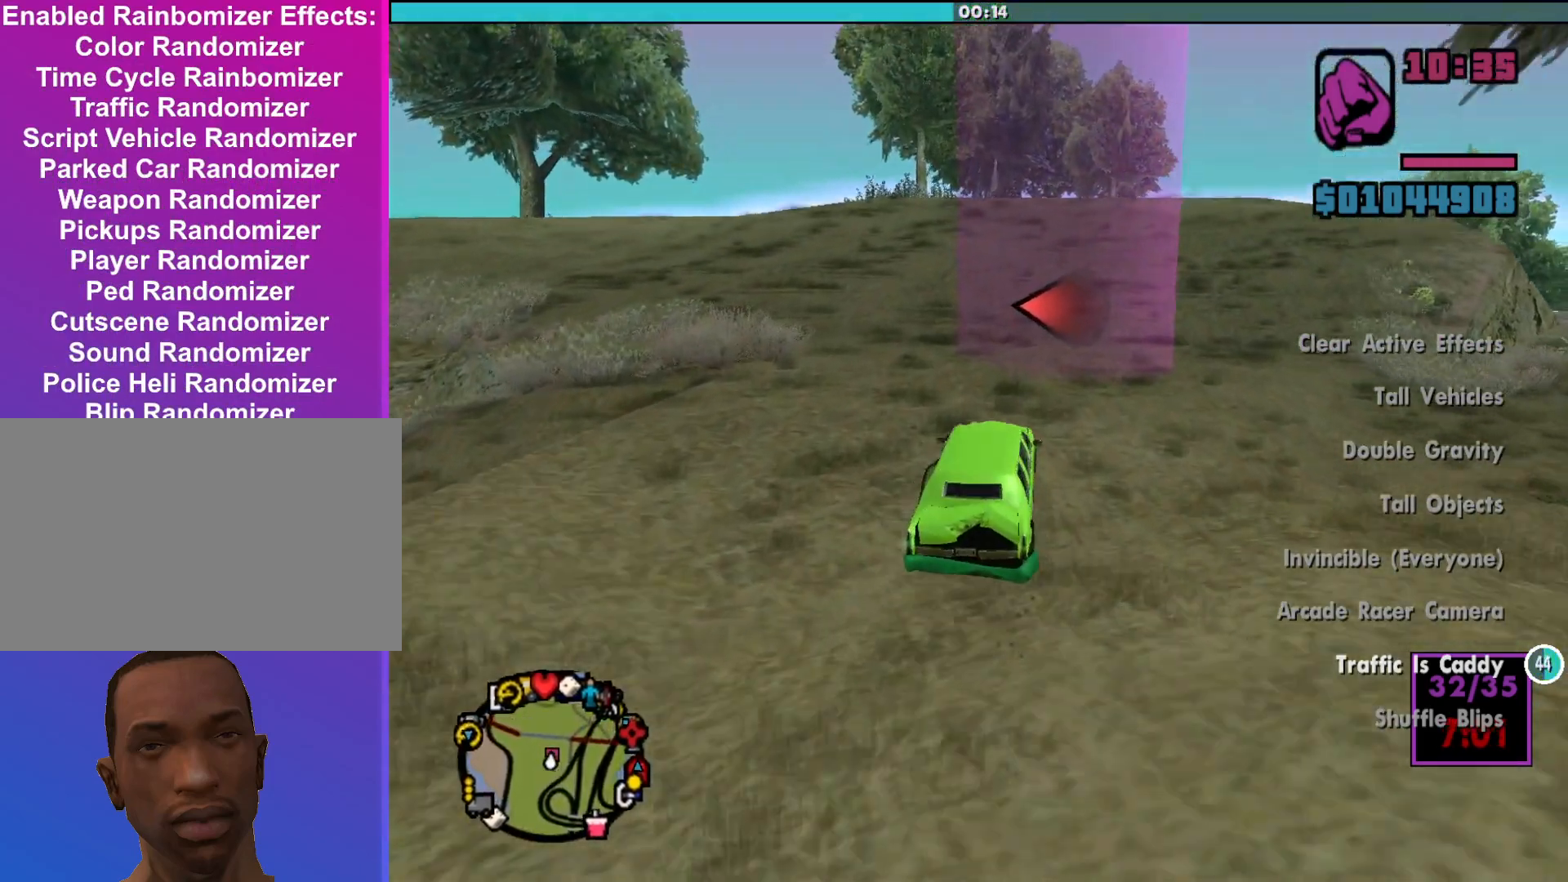
{"keys": ["w"], "mouse": [], "events": [[400, "a", "up"]]}
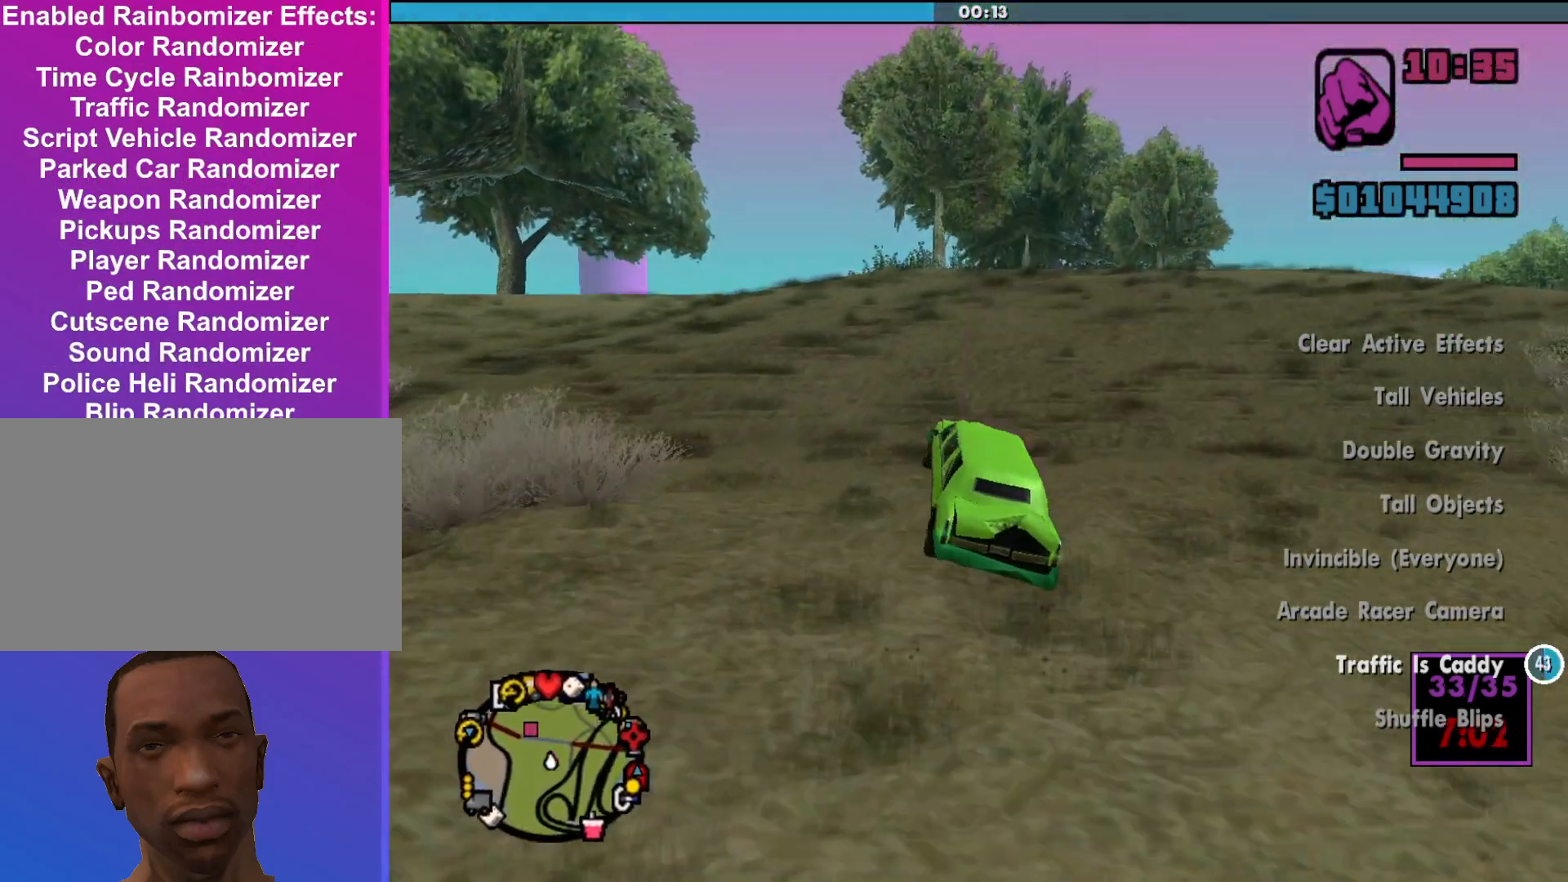
{"keys": ["a", "w"], "mouse": [], "events": [[167, "a", "down"]]}
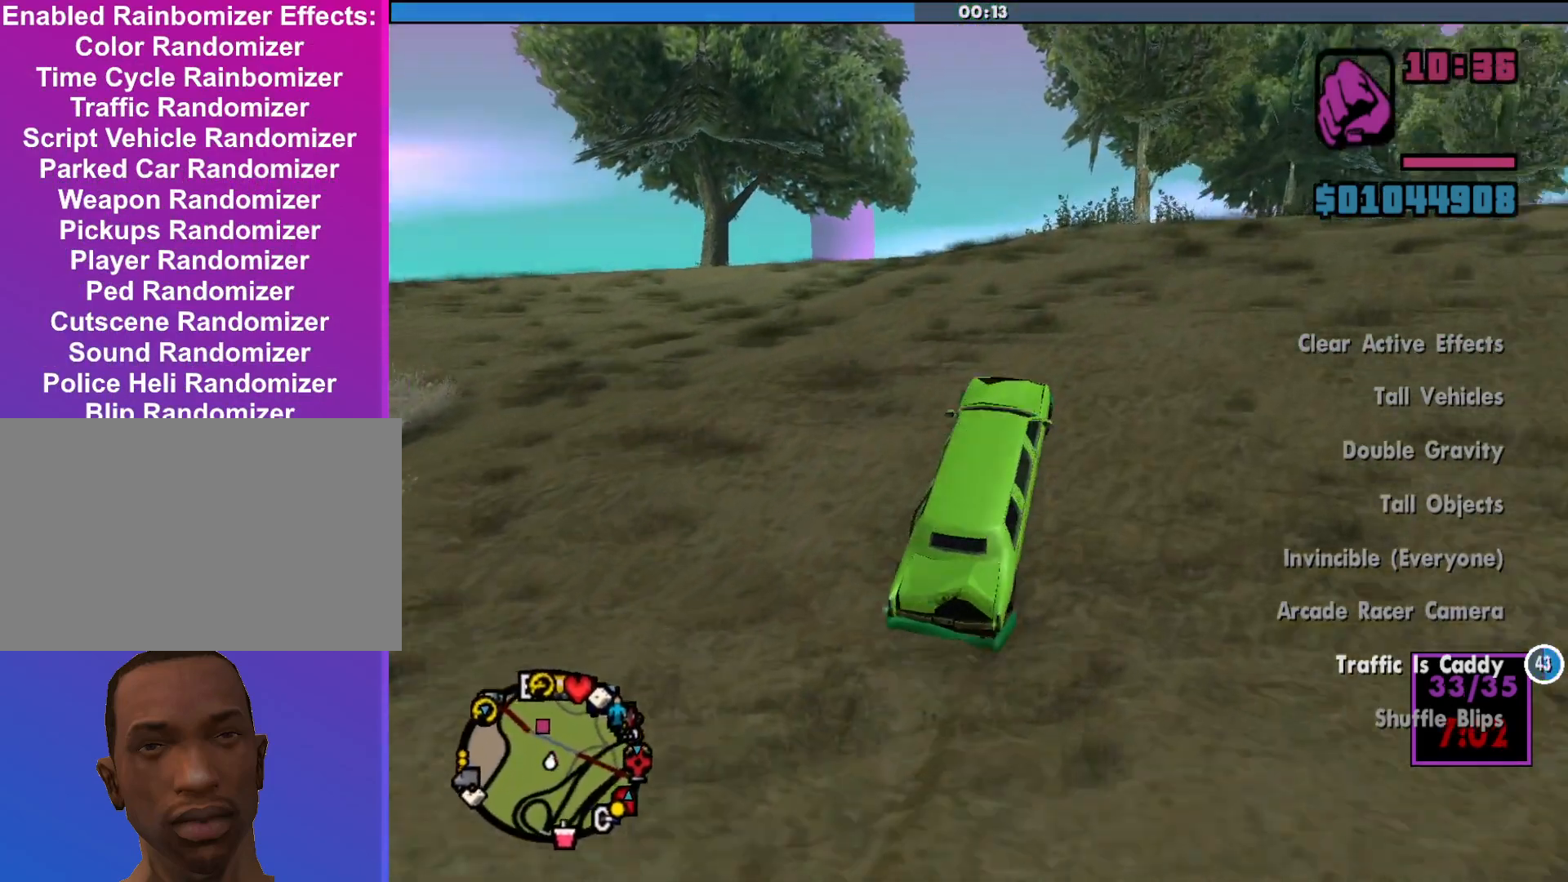
{"keys": ["w"], "mouse": [], "events": [[400, "a", "up"]]}
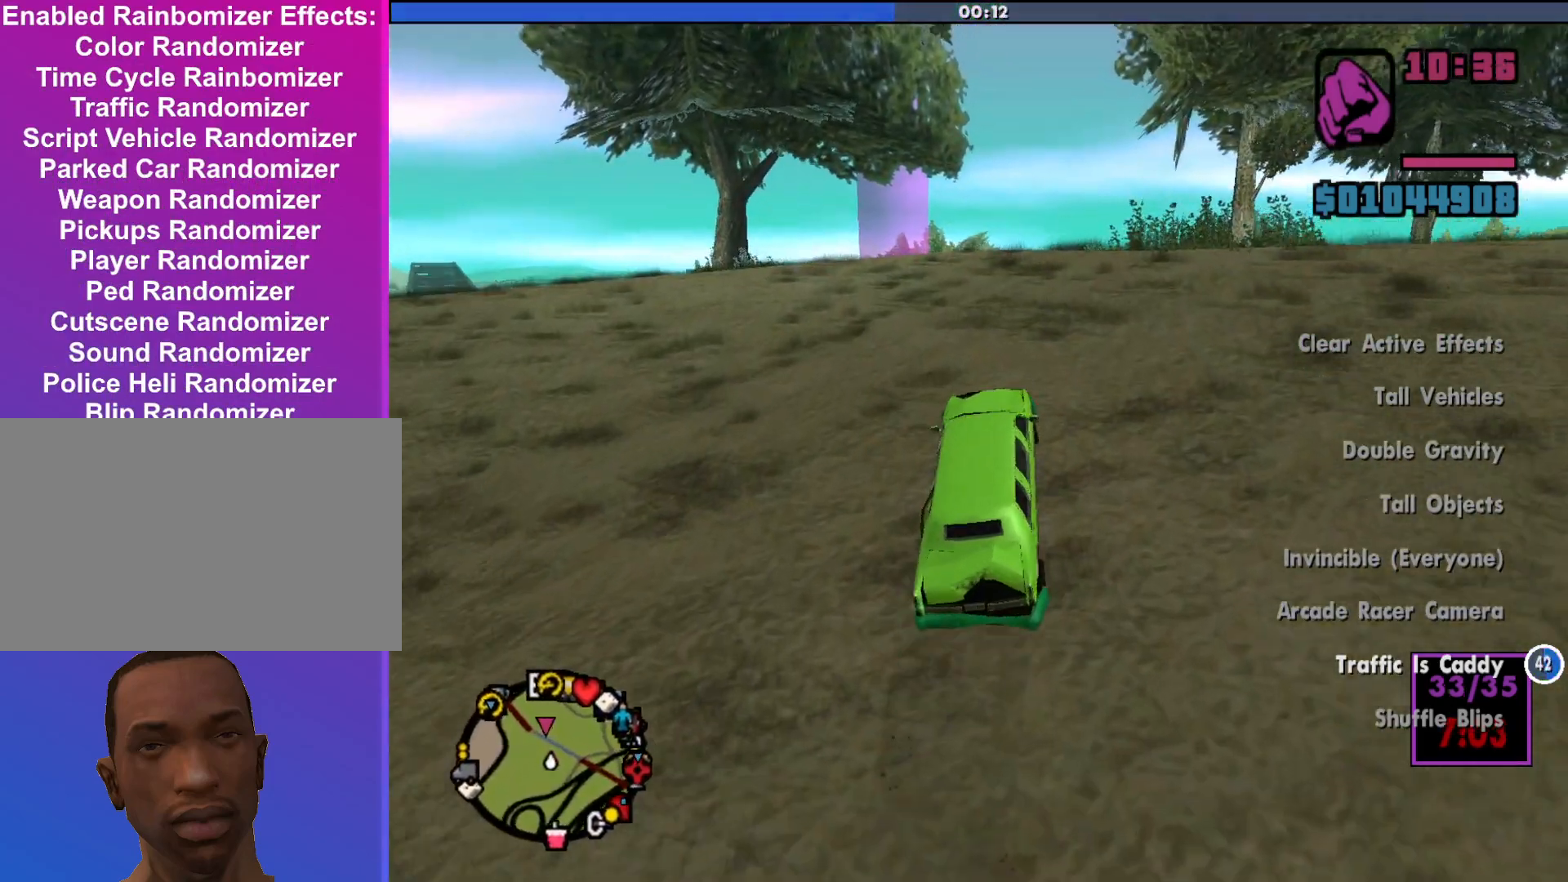
{"keys": ["w"], "mouse": [], "events": []}
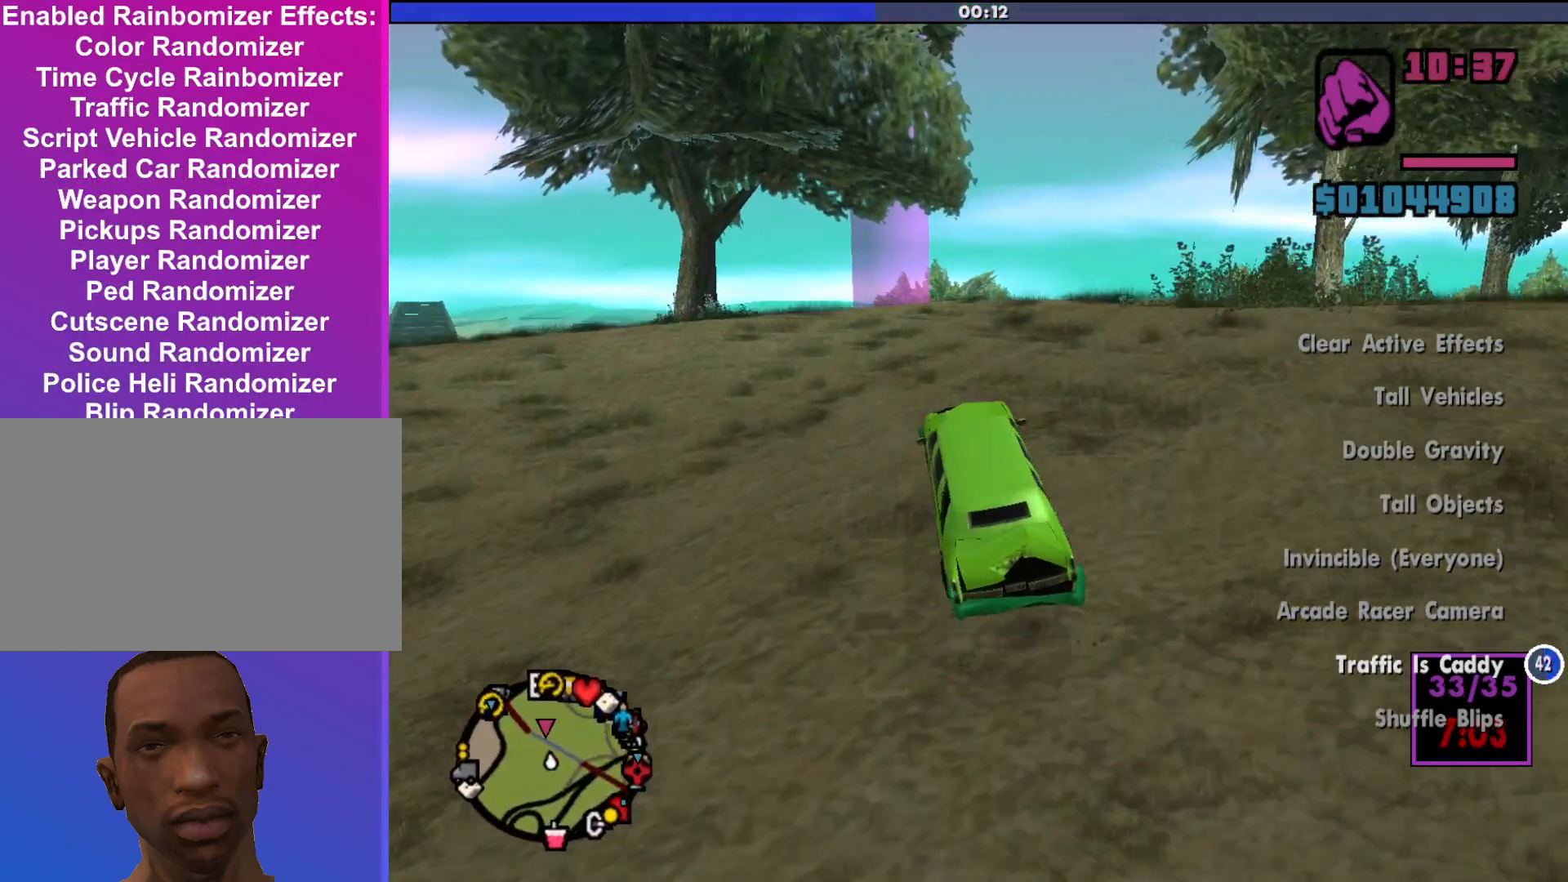
{"keys": ["w"], "mouse": [], "events": [[400, "a", "down"], [500, "a", "up"]]}
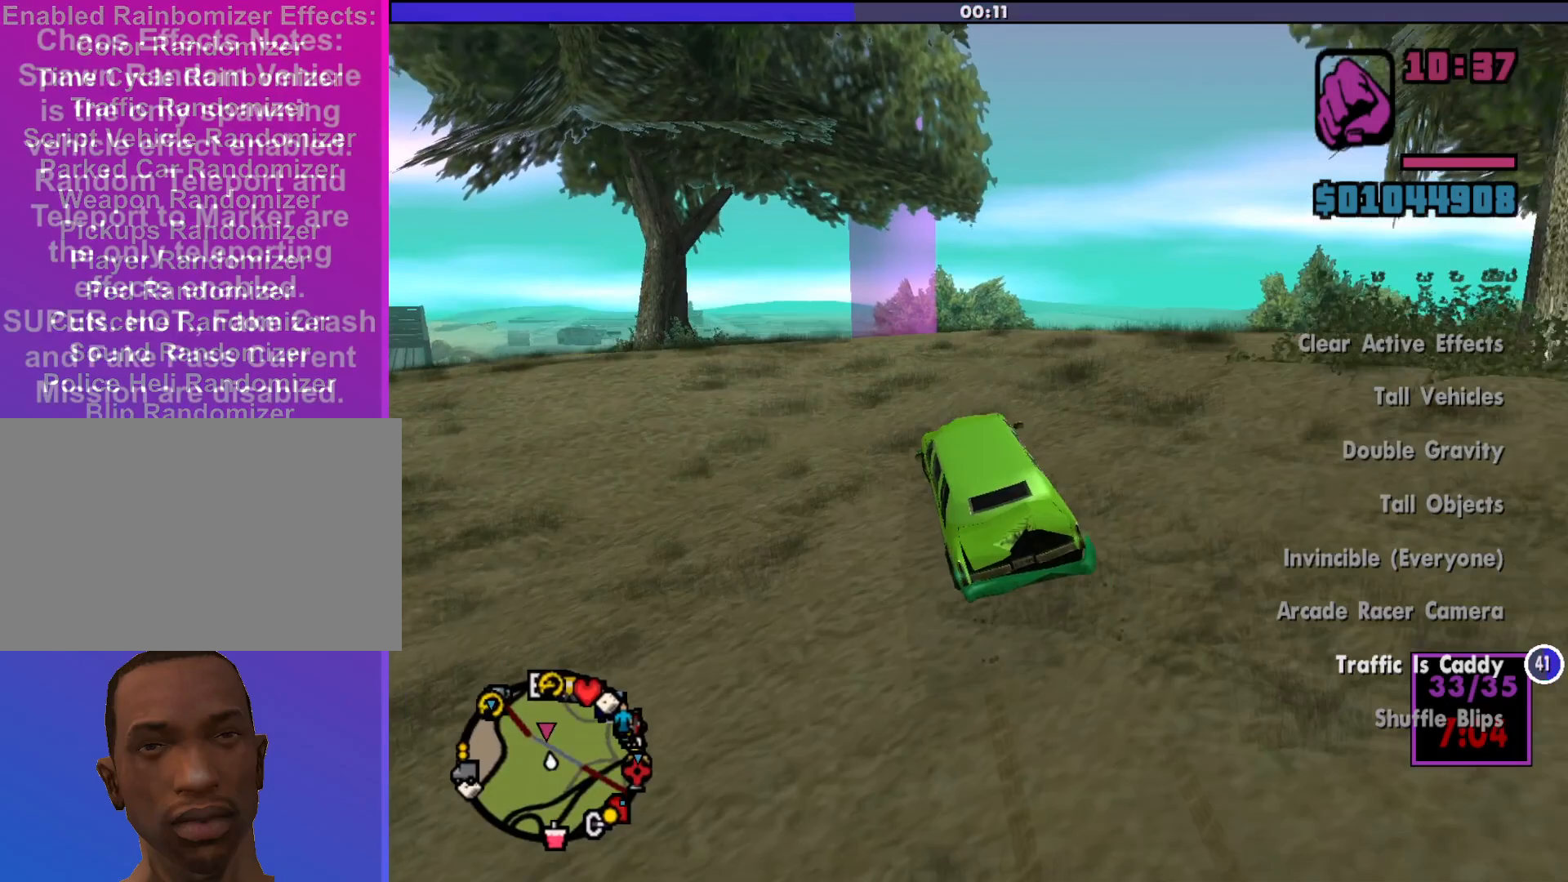
{"keys": ["w"], "mouse": [], "events": []}
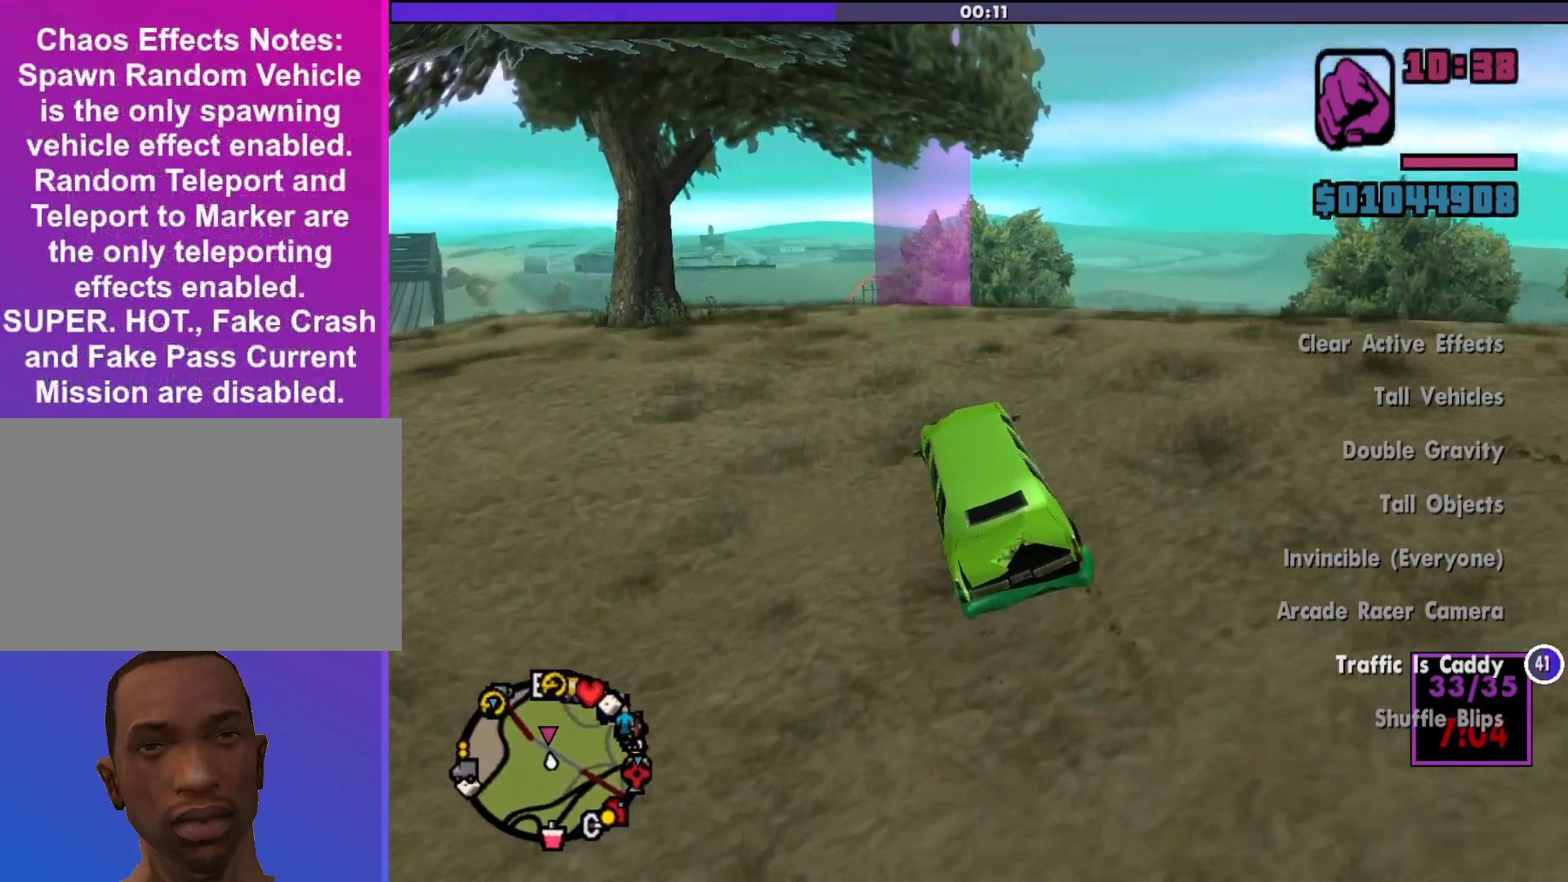
{"keys": ["w"], "mouse": [], "events": []}
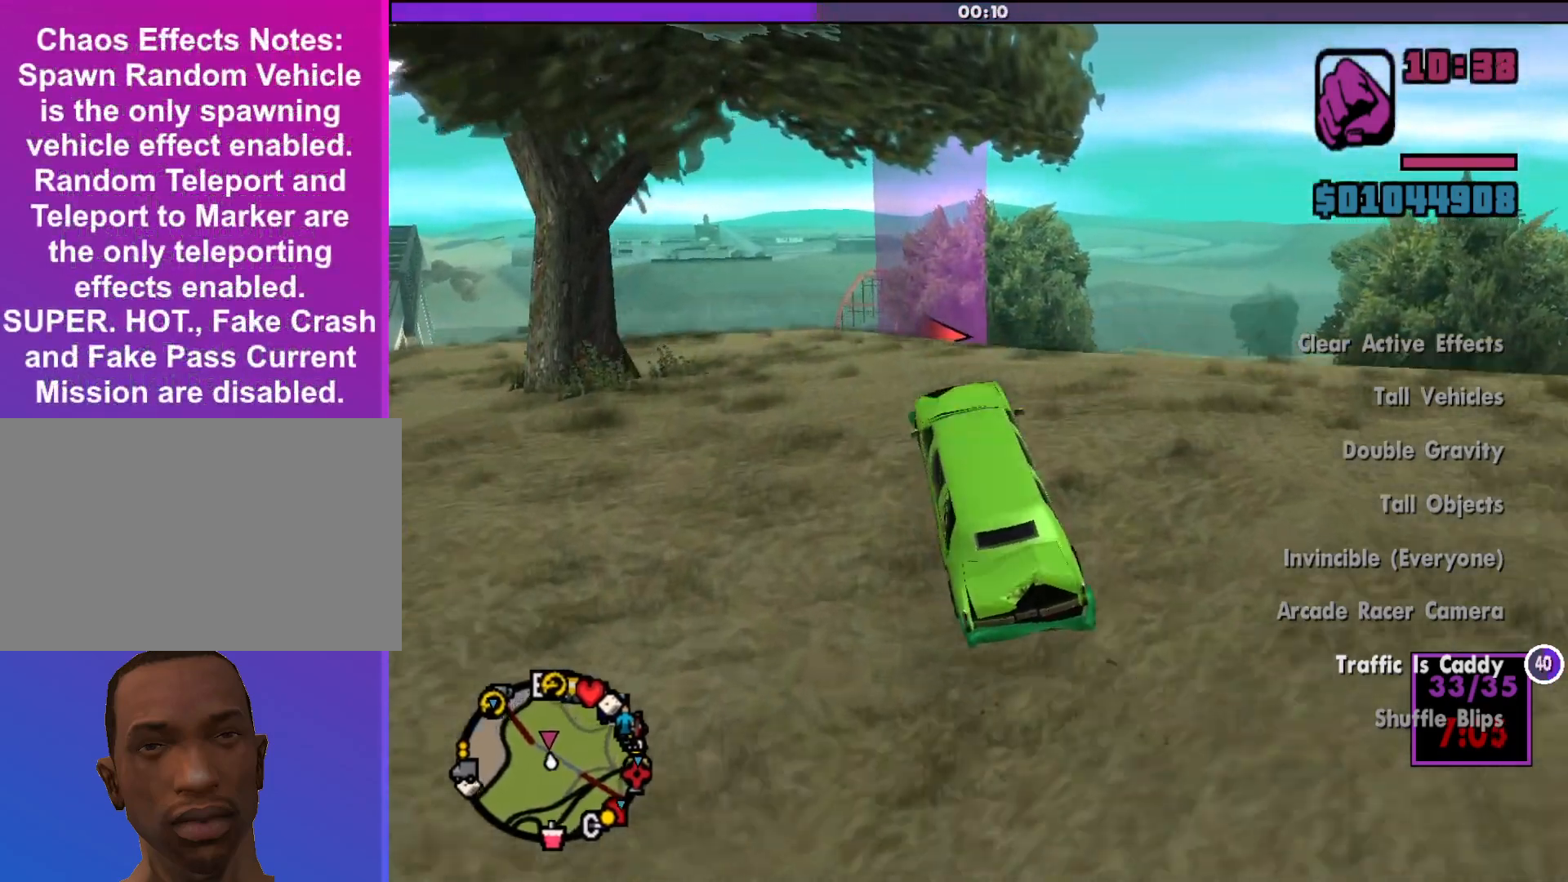
{"keys": ["w"], "mouse": [], "events": []}
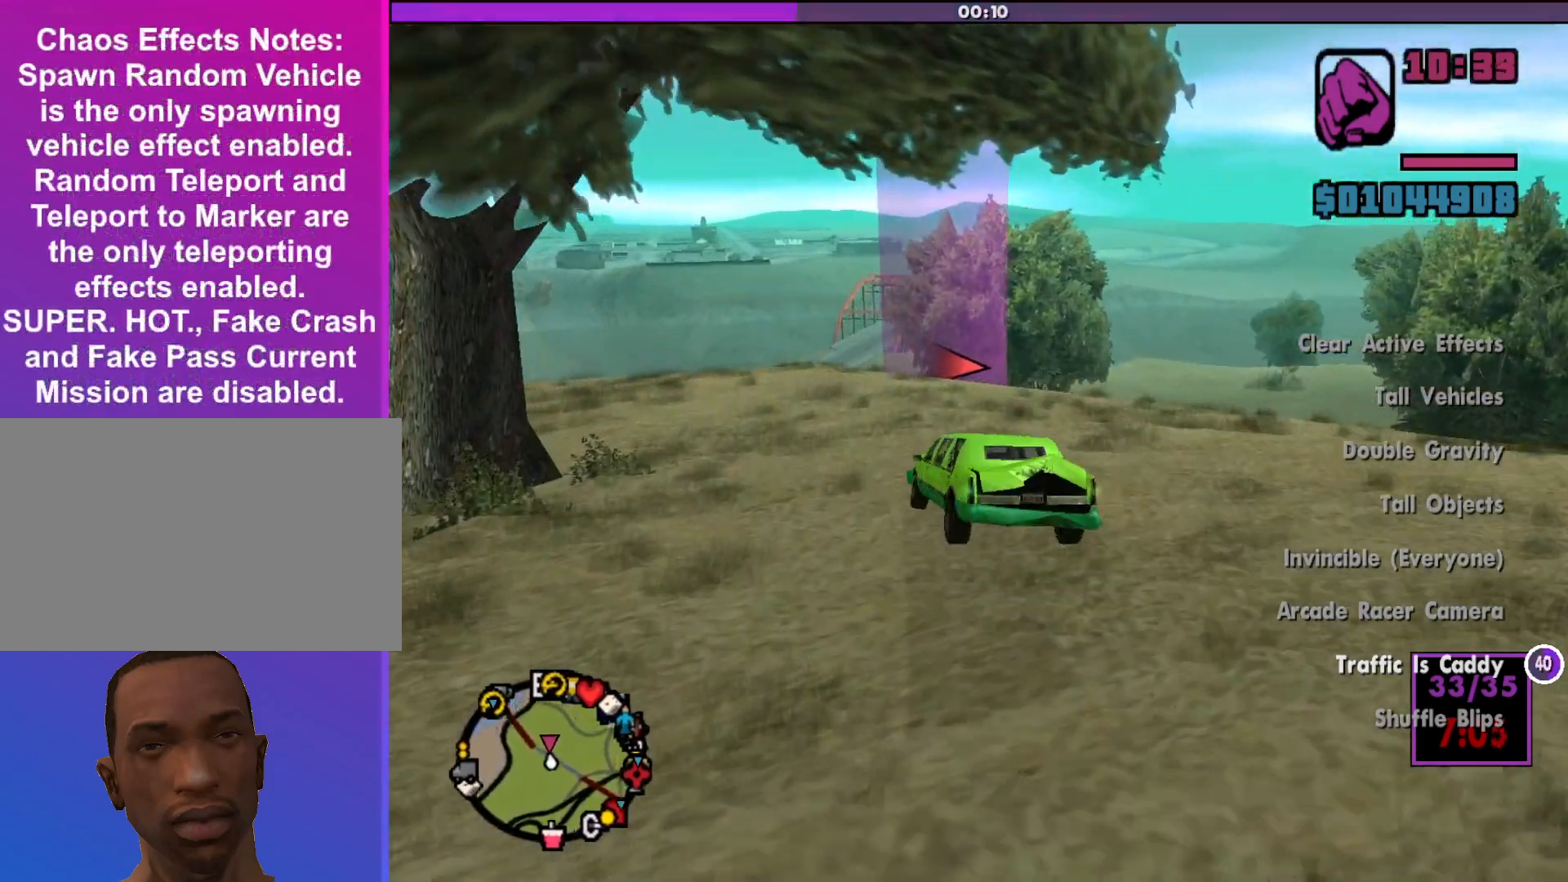
{"keys": ["d", "w"], "mouse": [], "events": [[500, "d", "down"]]}
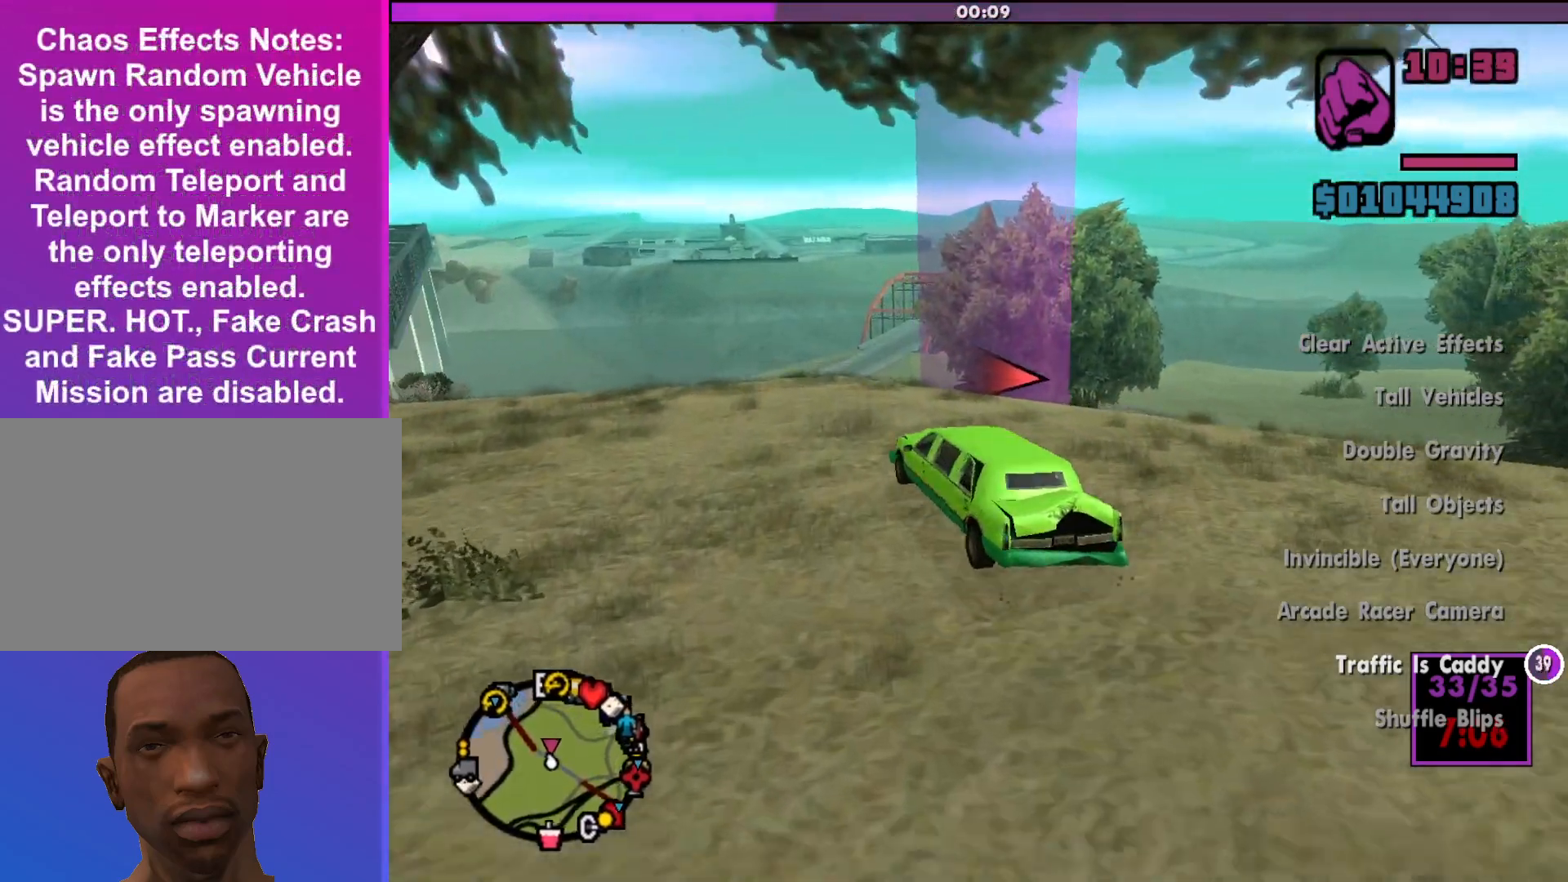
{"keys": ["d"], "mouse": [], "events": [[167, "w", "up"]]}
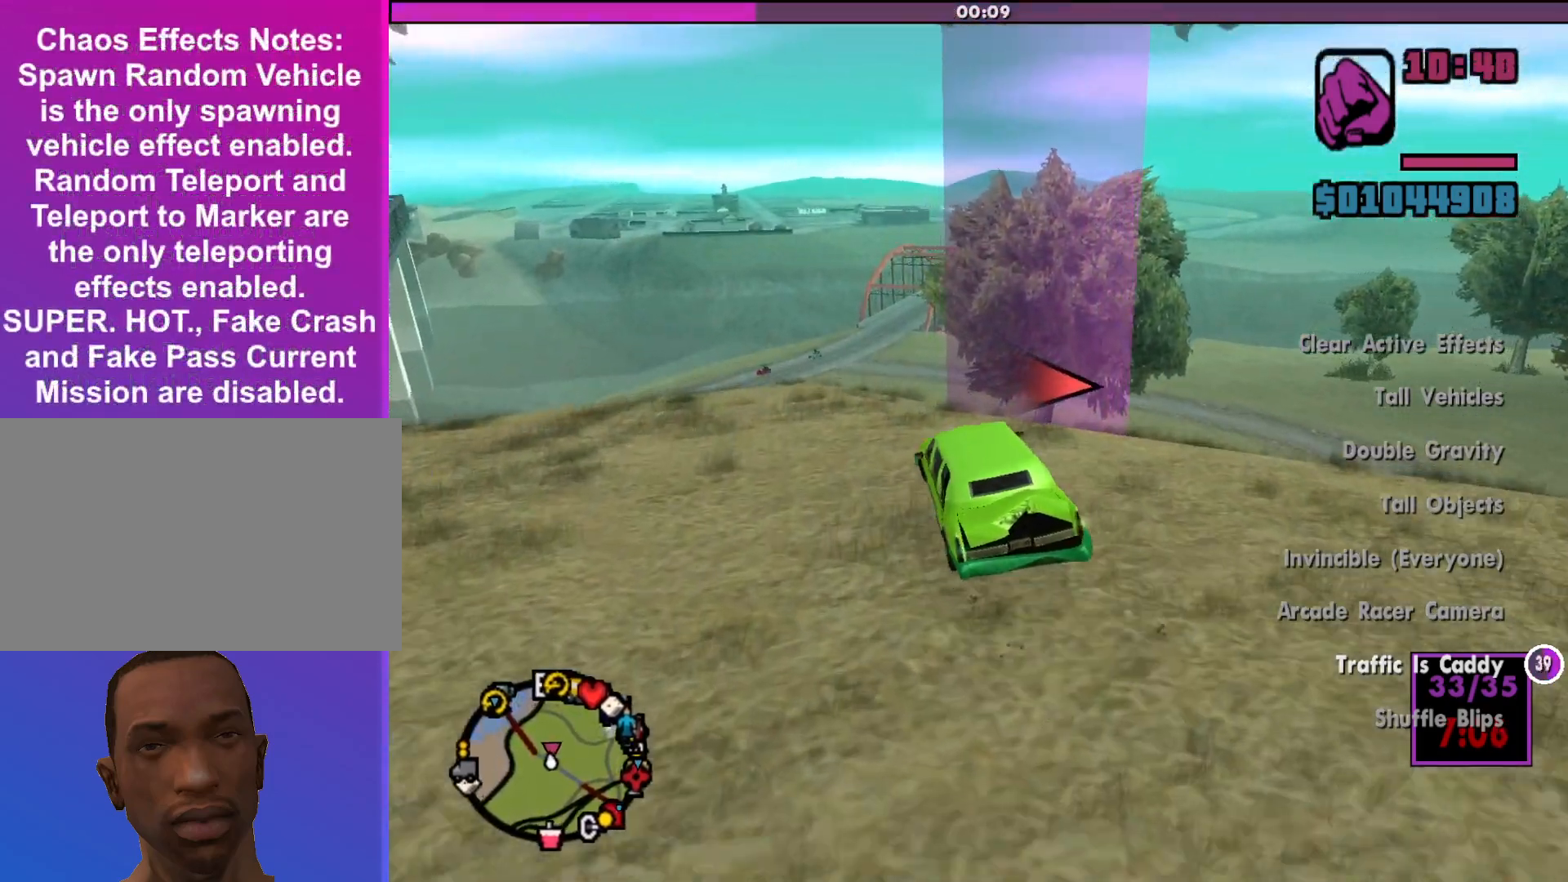
{"keys": ["d"], "mouse": [], "events": [[33, "d", "up"], [167, "d", "down"]]}
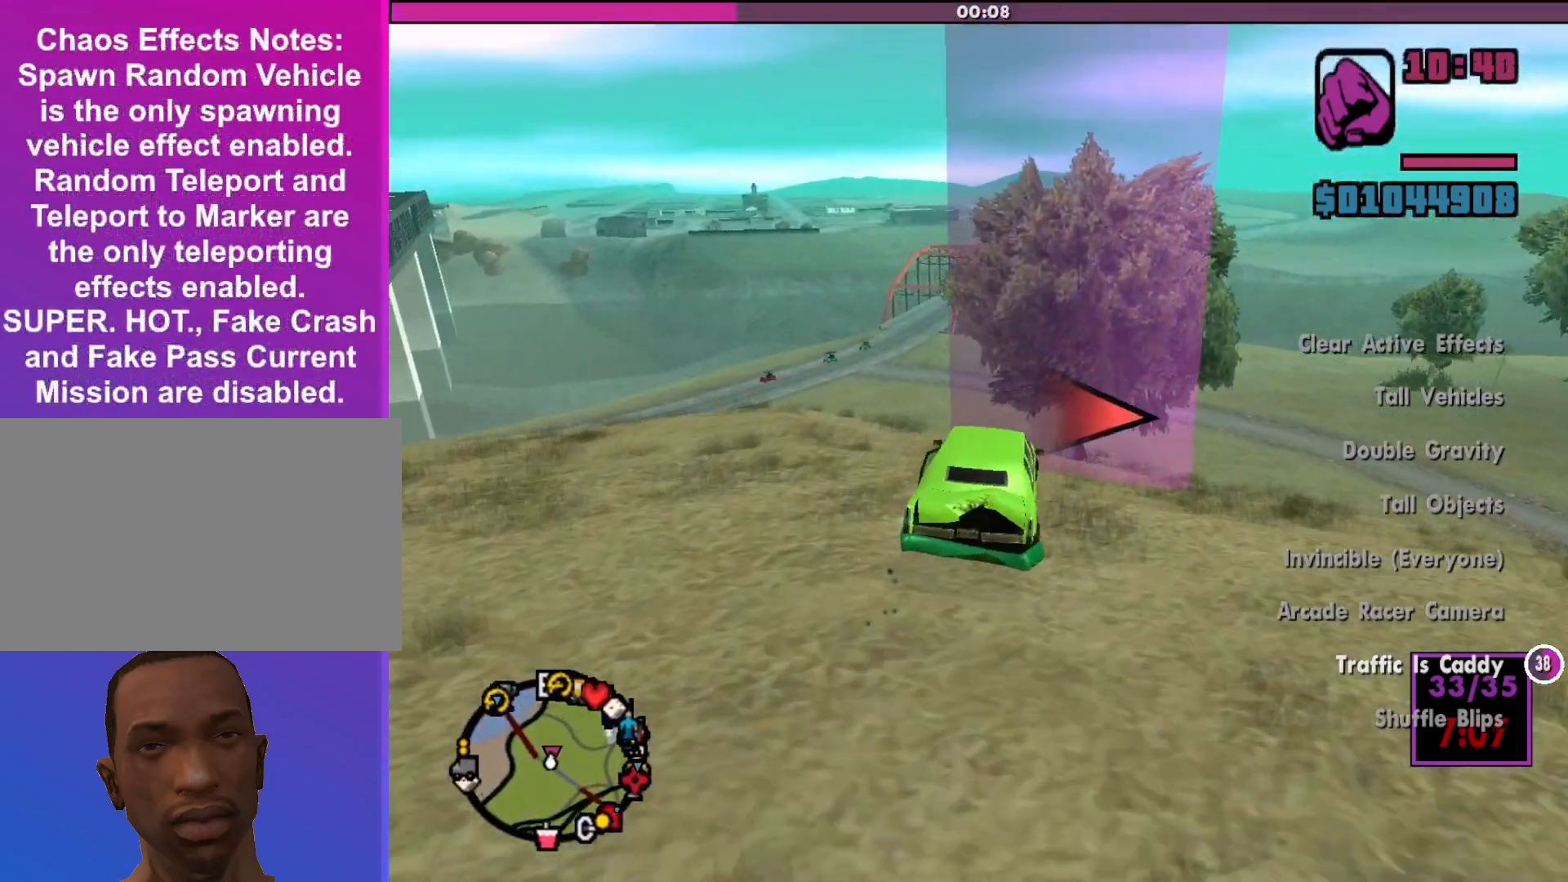
{"keys": ["d"], "mouse": [], "events": []}
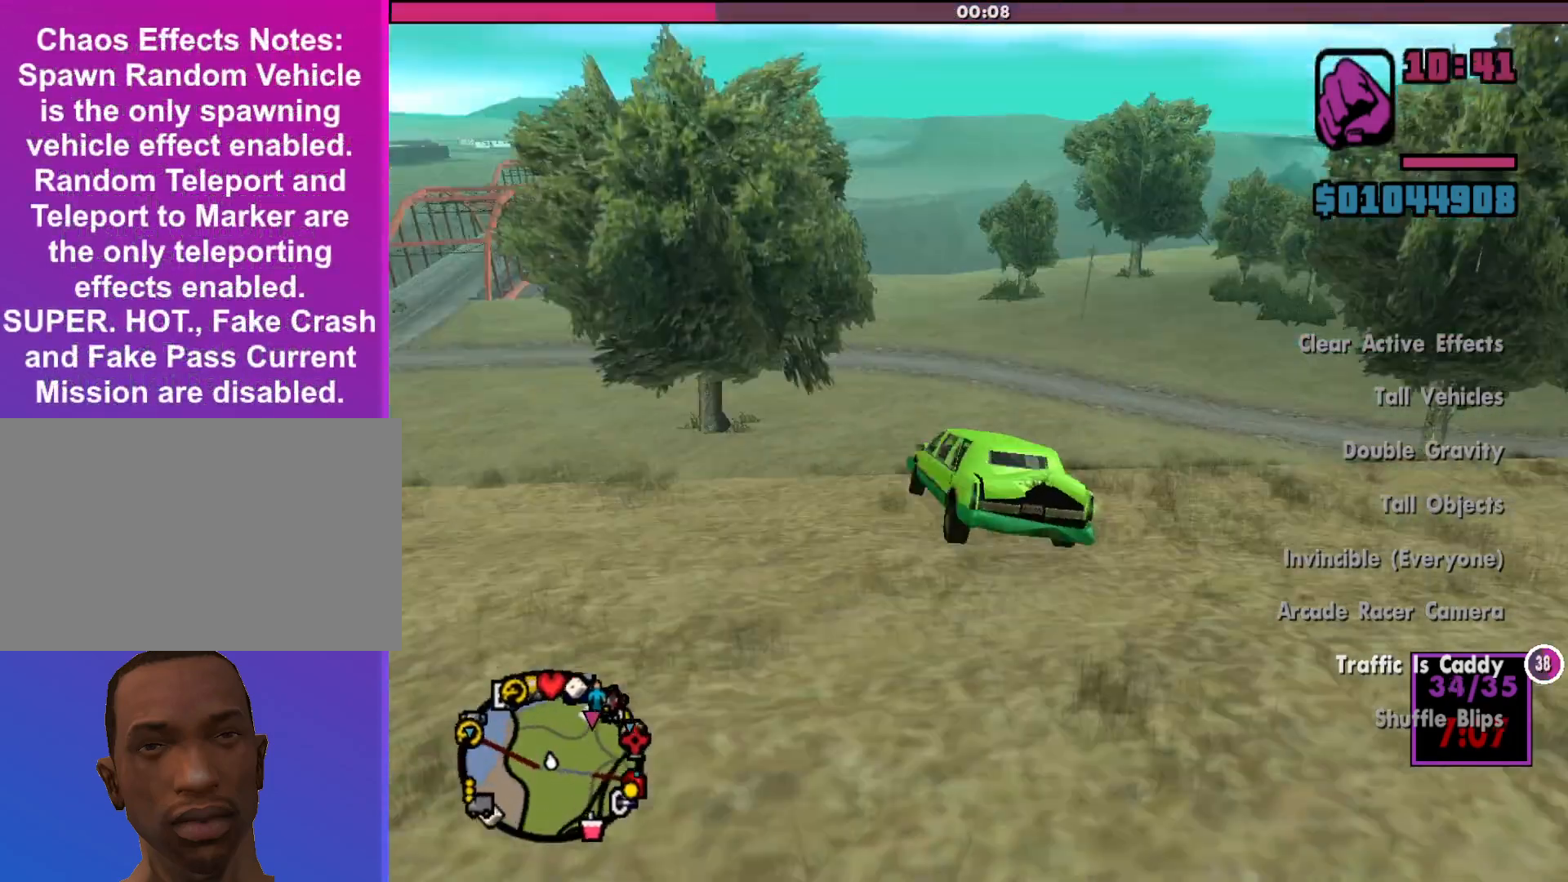
{"keys": ["w"], "mouse": [], "events": [[233, "w", "down"], [333, "d", "up"]]}
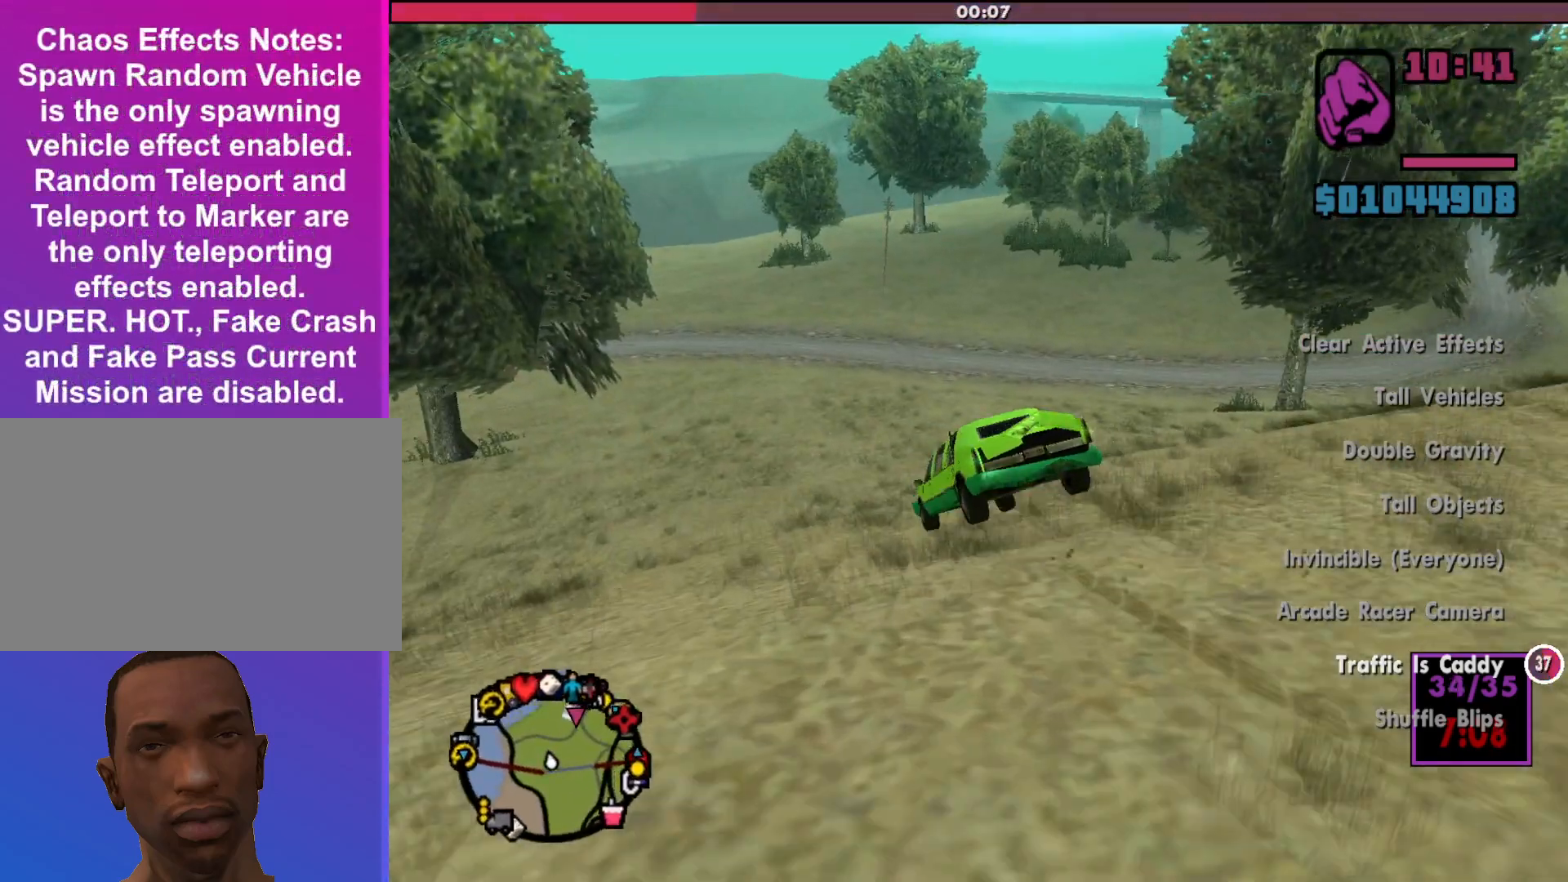
{"keys": ["d"], "mouse": [], "events": [[33, "w", "up"], [100, "d", "down"]]}
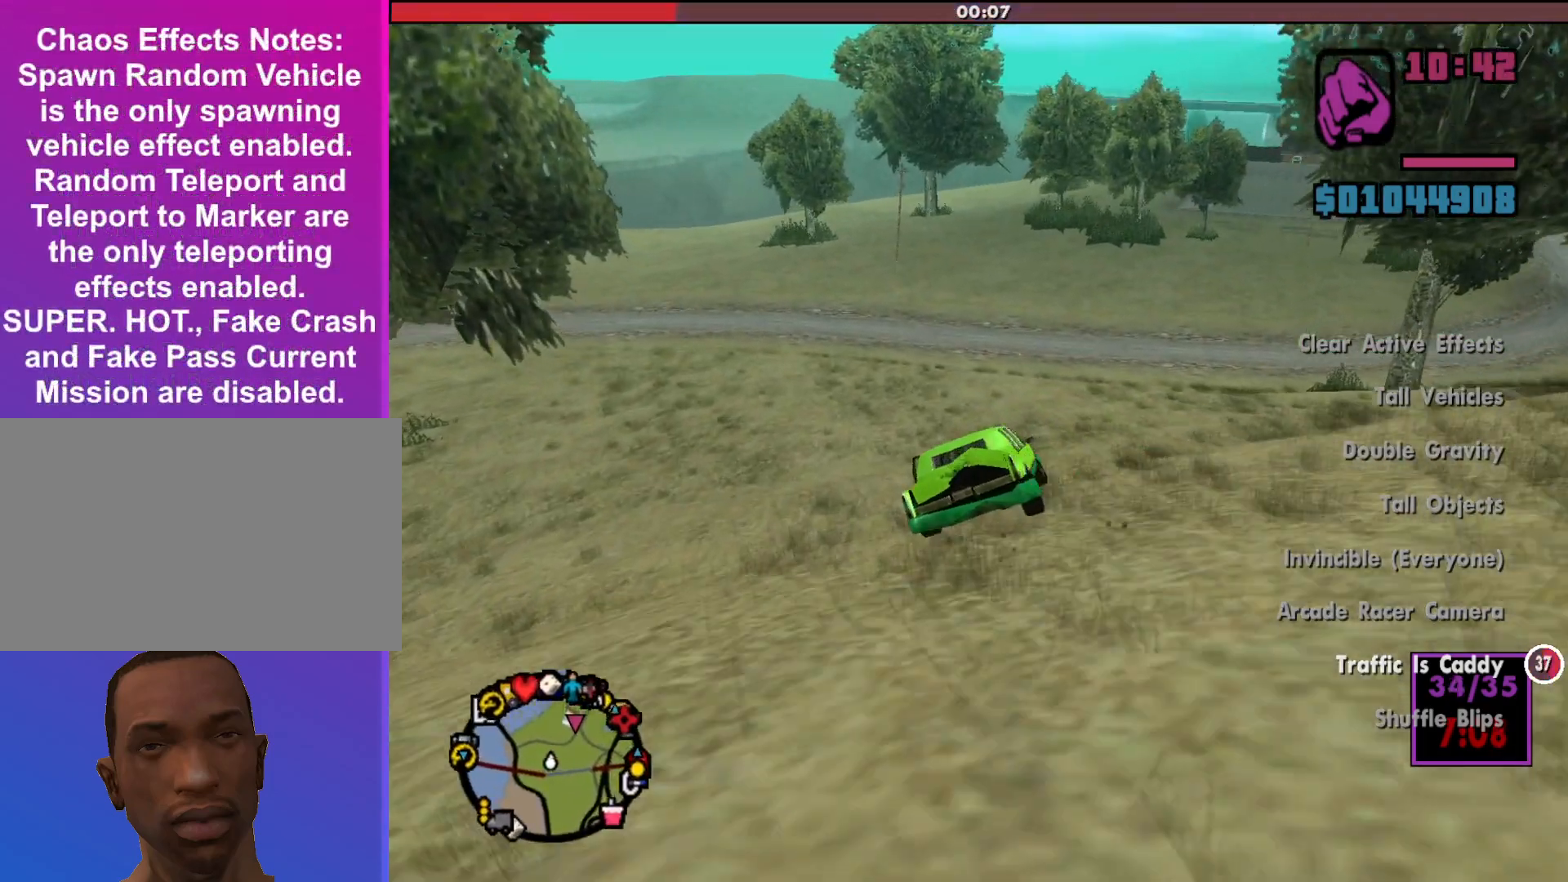
{"keys": ["a", "w"], "mouse": [], "events": [[200, "d", "up"], [233, "w", "down"], [300, "a", "down"]]}
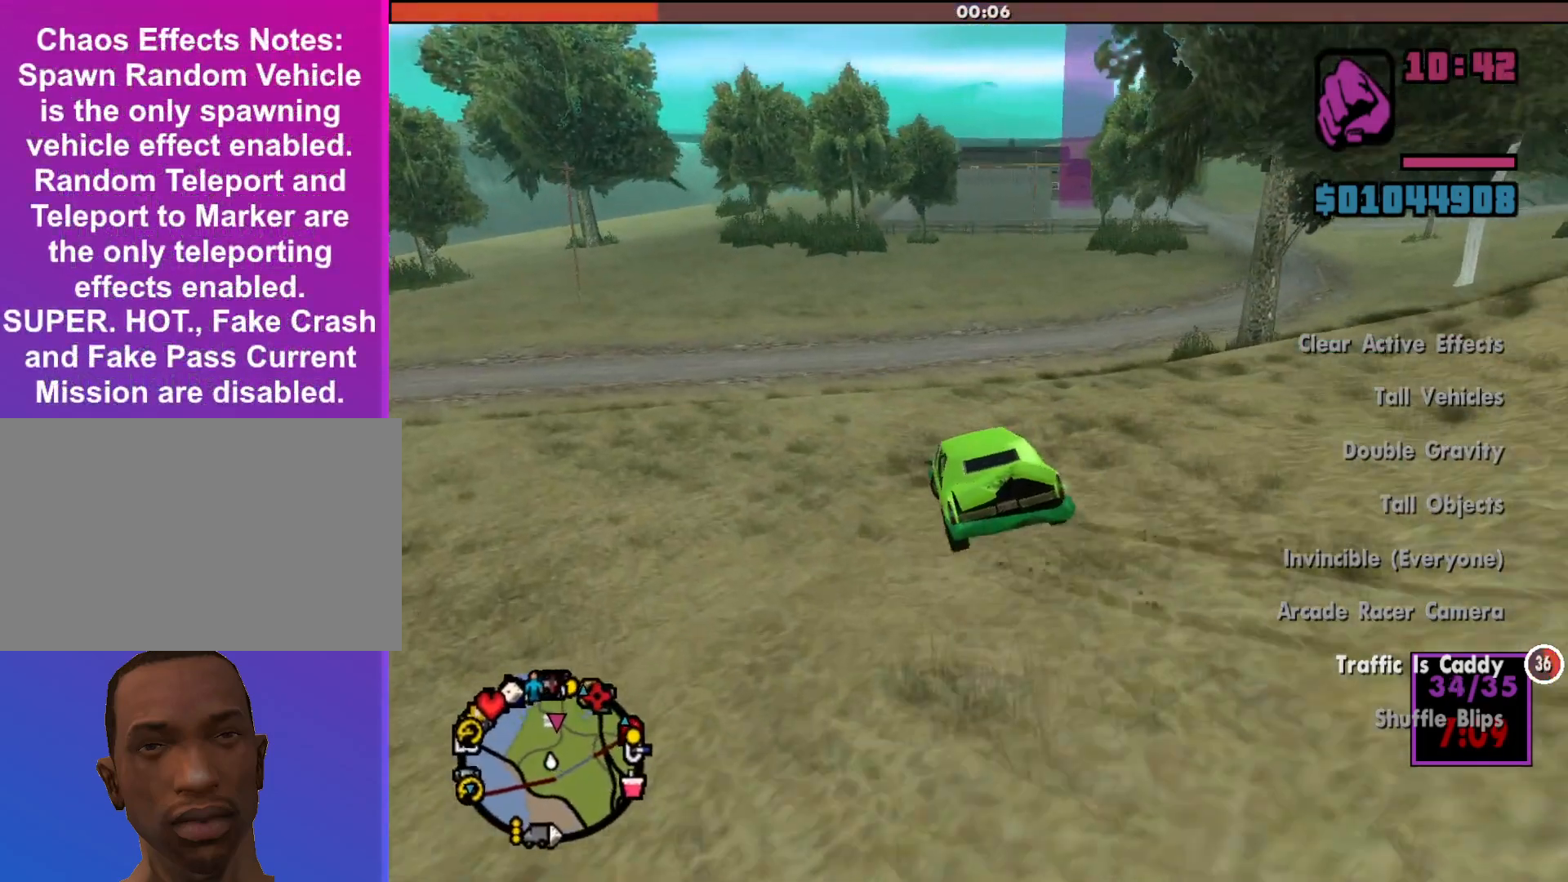
{"keys": ["d"], "mouse": [], "events": [[33, "a", "up"], [167, "d", "down"], [500, "w", "up"]]}
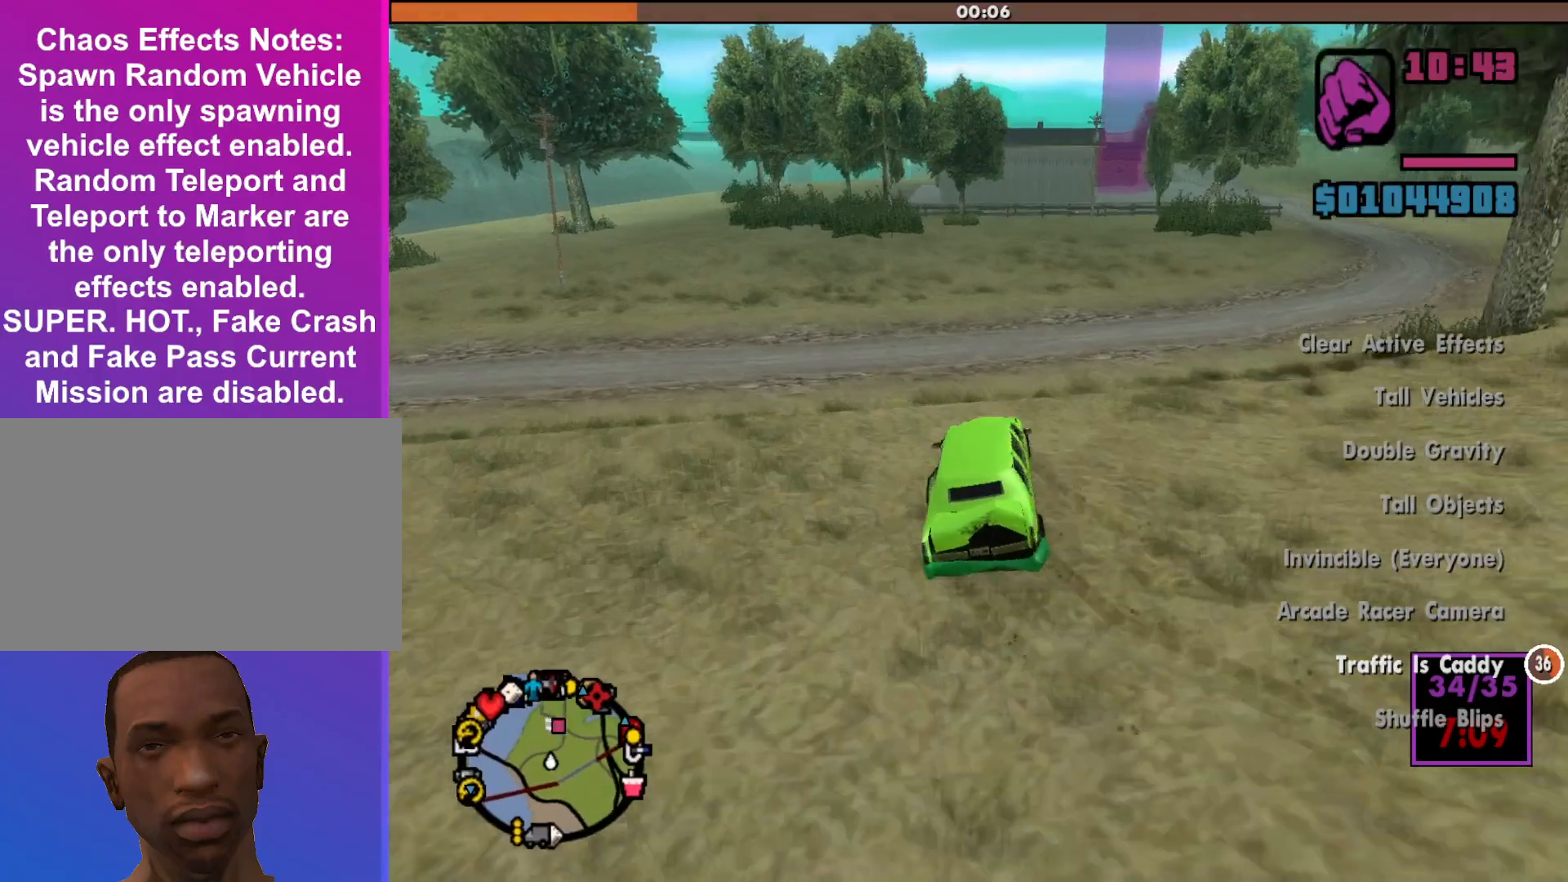
{"keys": [], "mouse": [], "events": [[433, "d", "up"]]}